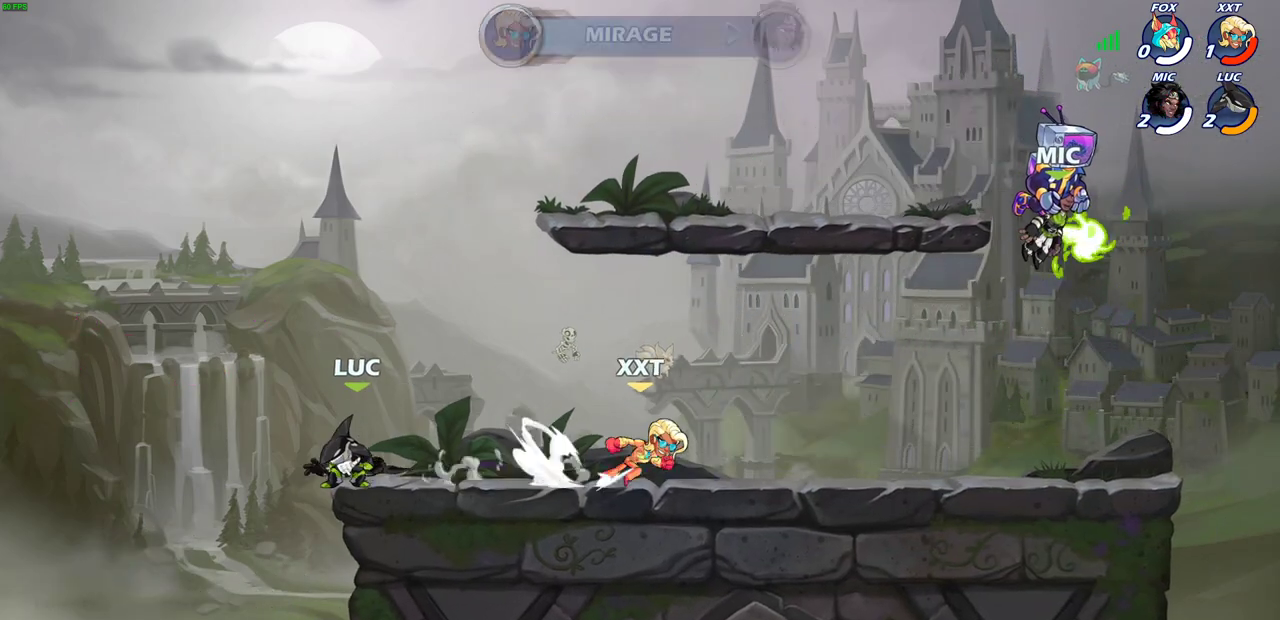
Gameplay with a controller (PlayStation layout); each line is a JSON object with the inputs held at the frame after it (dt_ms = milliseconds from this image to that frame). "events" lists button and stick changes between this image and that frame as [ms after this image, input, new state], when the widget could be followed in between.
{"dt_ms": 300, "buttons": [], "left_stick": "right", "right_stick": "center", "events": [[250, "left_stick", "right"]]}
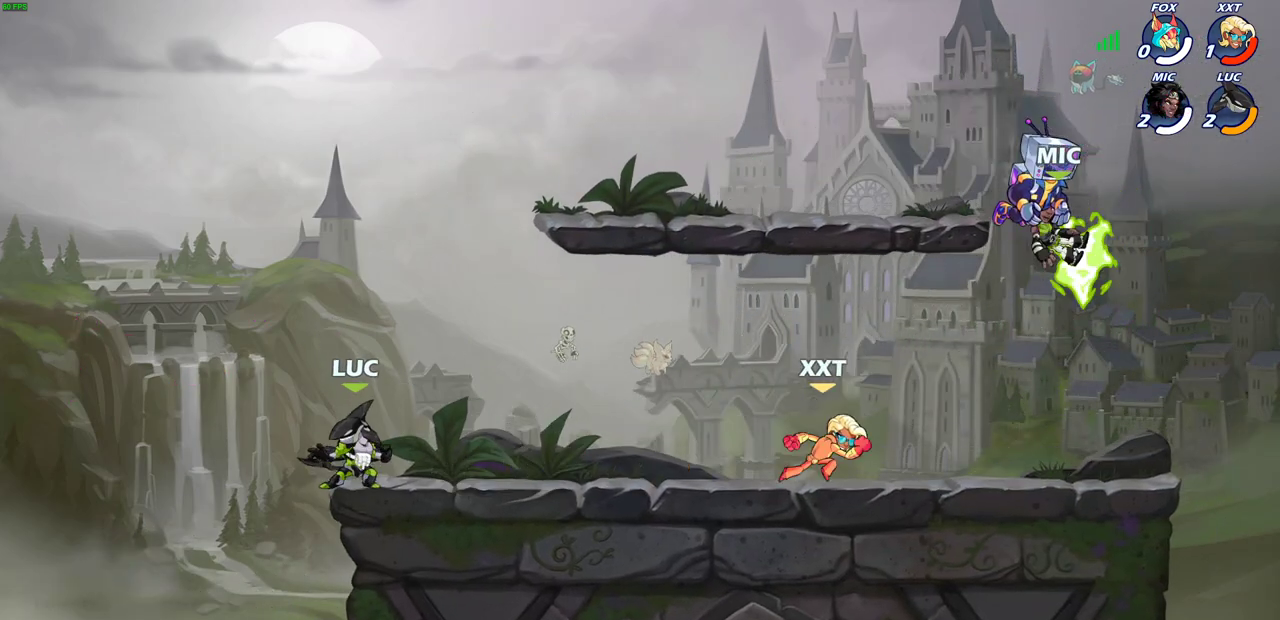
{"dt_ms": 500, "buttons": [], "left_stick": "center", "right_stick": "center", "events": [[483, "left_stick", "center"]]}
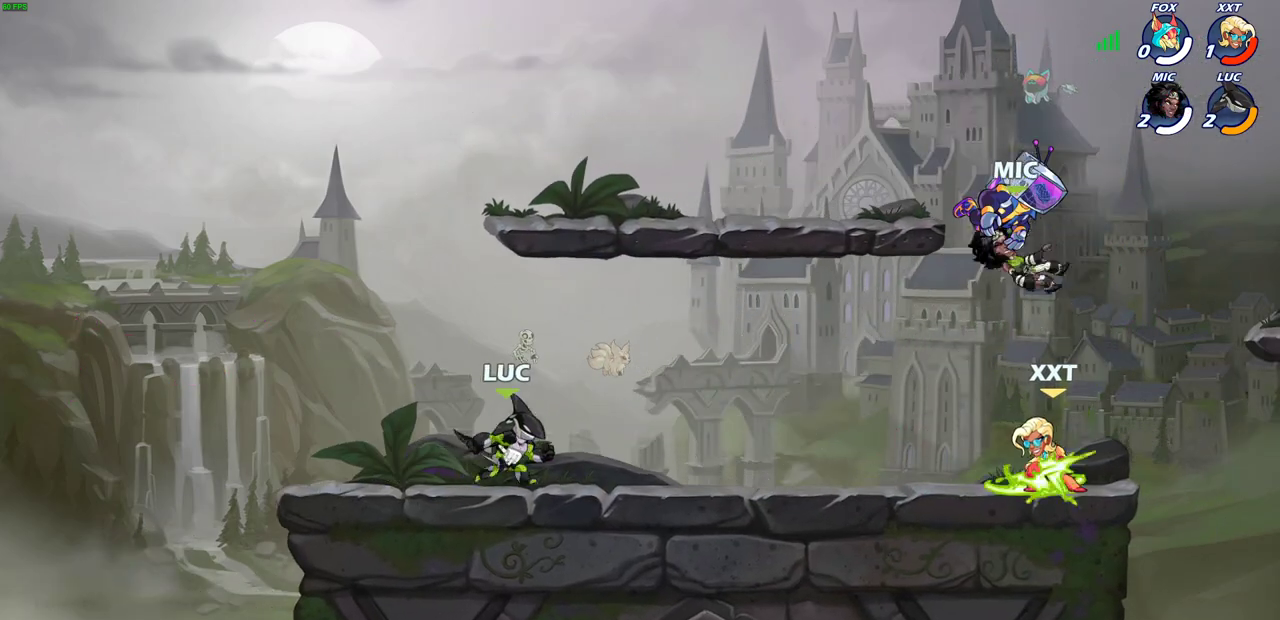
{"dt_ms": 500, "buttons": [], "left_stick": "center", "right_stick": "center", "events": []}
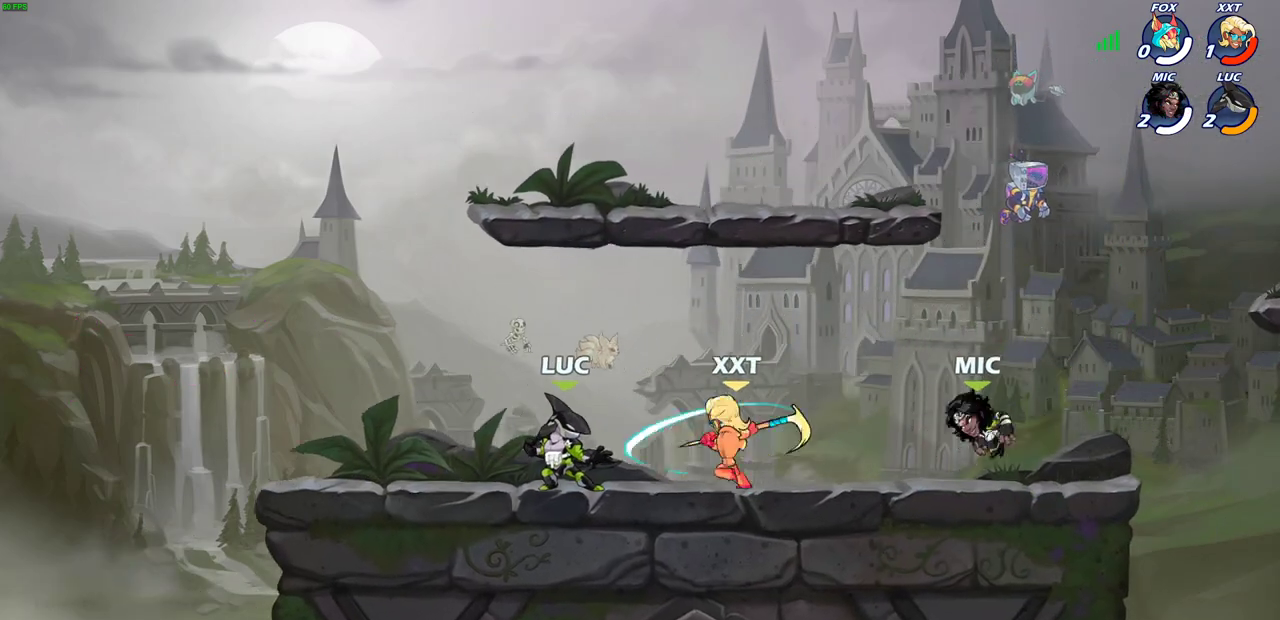
{"dt_ms": 700, "buttons": [], "left_stick": "center", "right_stick": "center", "events": [[250, "SQUARE", "down"], [333, "SQUARE", "up"], [417, "SQUARE", "down"], [500, "SQUARE", "up"], [583, "SQUARE", "down"], [667, "SQUARE", "up"]]}
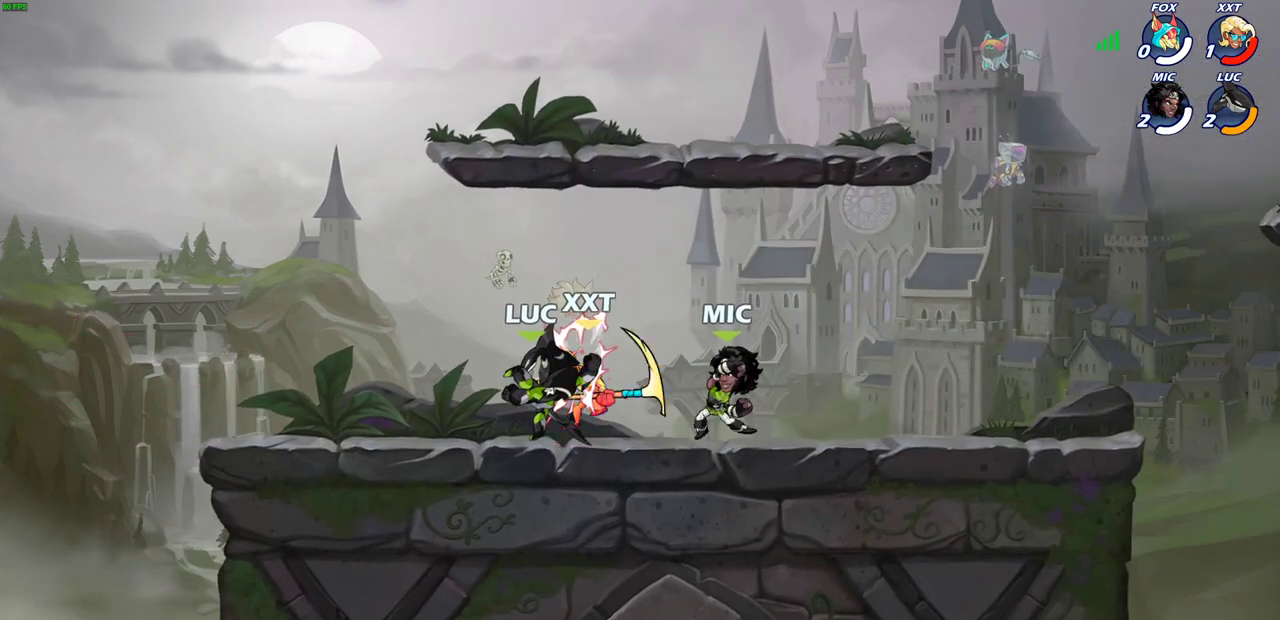
{"dt_ms": 300, "buttons": [], "left_stick": "center", "right_stick": "center", "events": [[33, "SQUARE", "down"], [100, "SQUARE", "up"], [200, "SQUARE", "down"], [283, "SQUARE", "up"]]}
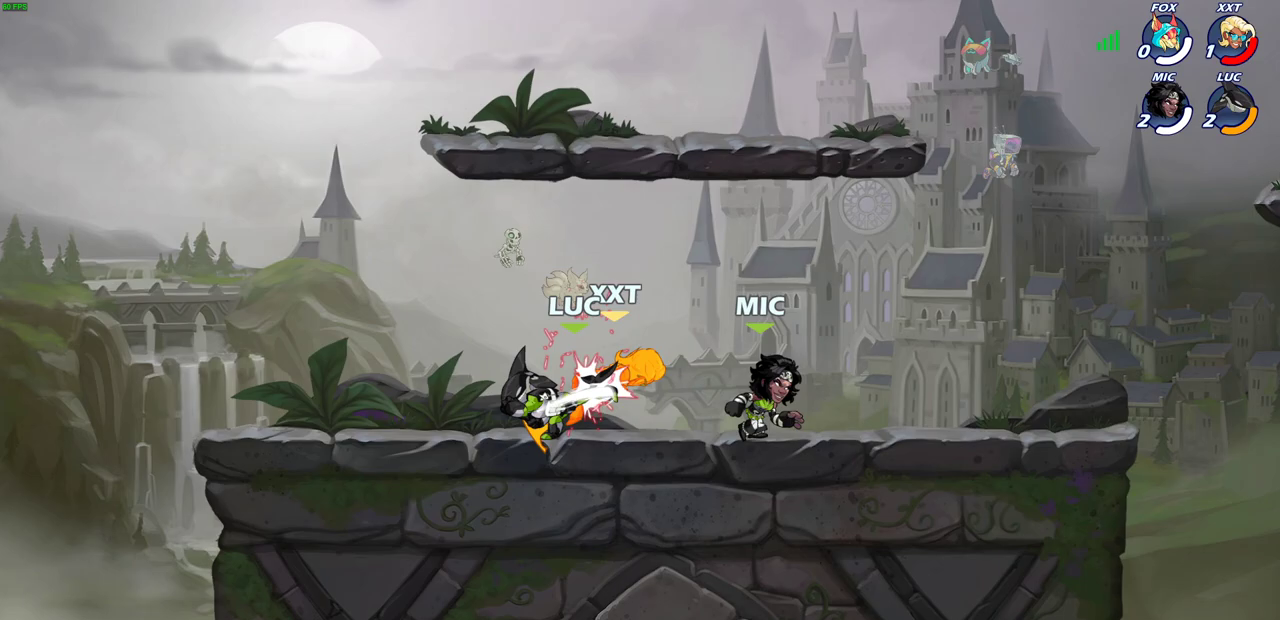
{"dt_ms": 300, "buttons": [], "left_stick": "up-left", "right_stick": "center", "events": [[83, "left_stick", "up-left"]]}
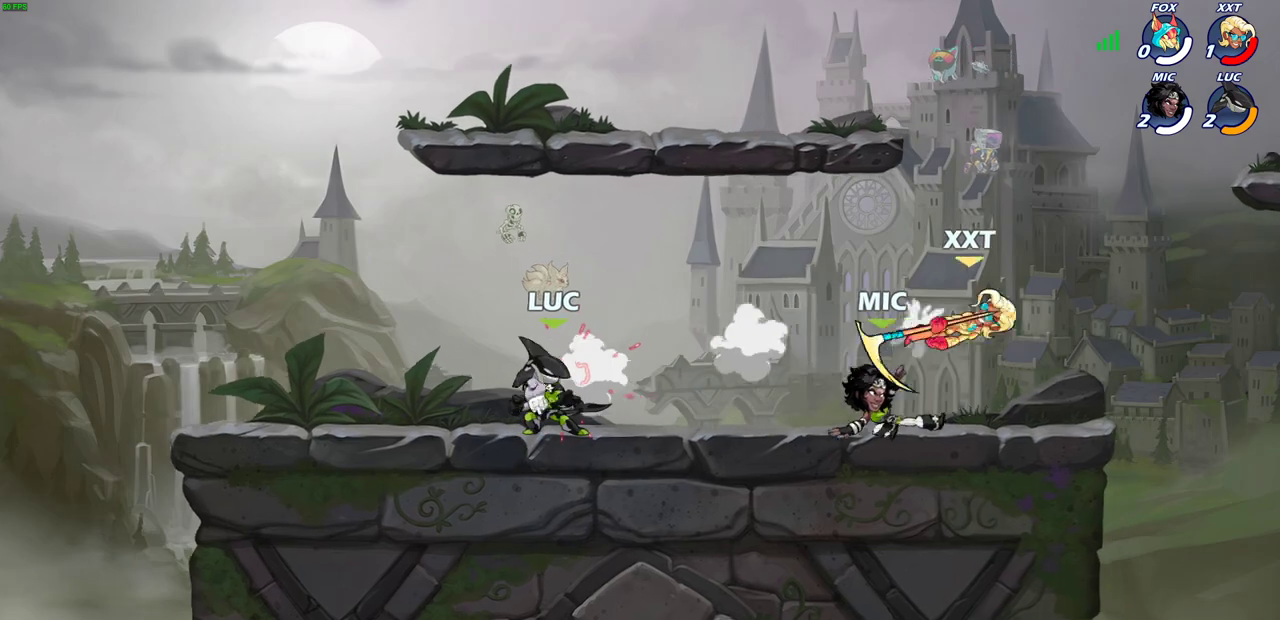
{"dt_ms": 700, "buttons": ["CROSS"], "left_stick": "left", "right_stick": "center", "events": [[183, "left_stick", "right"], [283, "R2", "down"], [483, "R2", "up"], [550, "left_stick", "left"], [667, "CROSS", "down"]]}
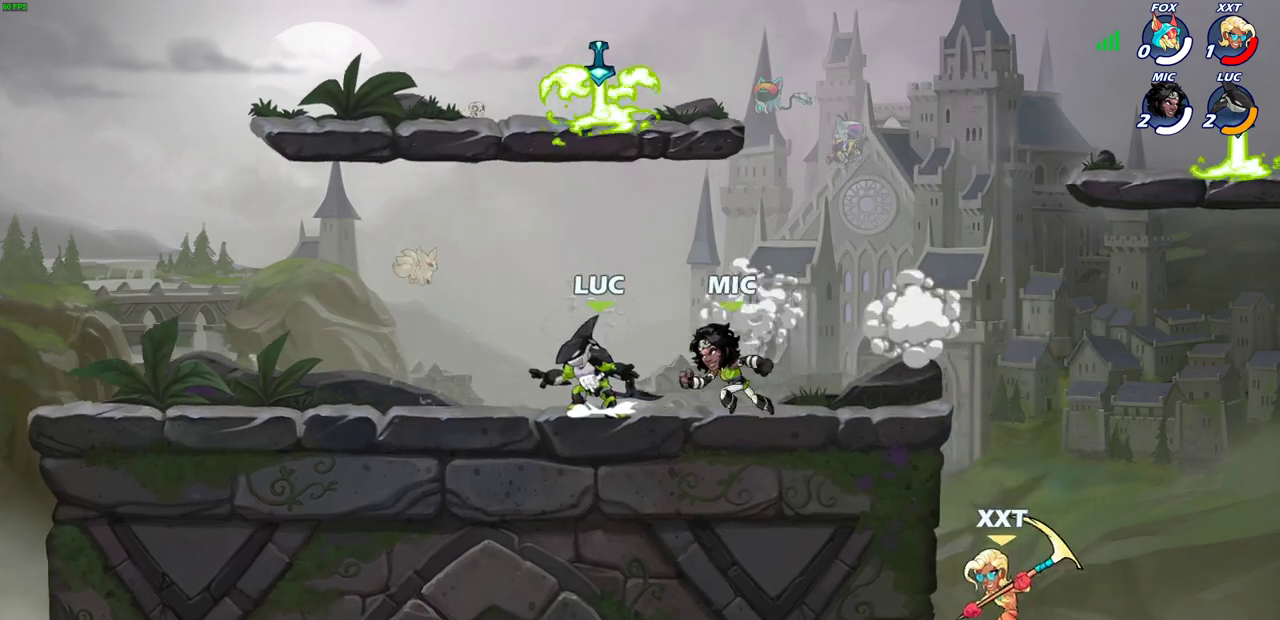
{"dt_ms": 700, "buttons": [], "left_stick": "right", "right_stick": "center", "events": [[83, "left_stick", "up-right"], [117, "CROSS", "up"], [133, "left_stick", "center"], [200, "CROSS", "down"], [267, "left_stick", "up-right"], [383, "left_stick", "right"], [400, "CROSS", "up"], [433, "left_stick", "up-left"], [600, "left_stick", "right"]]}
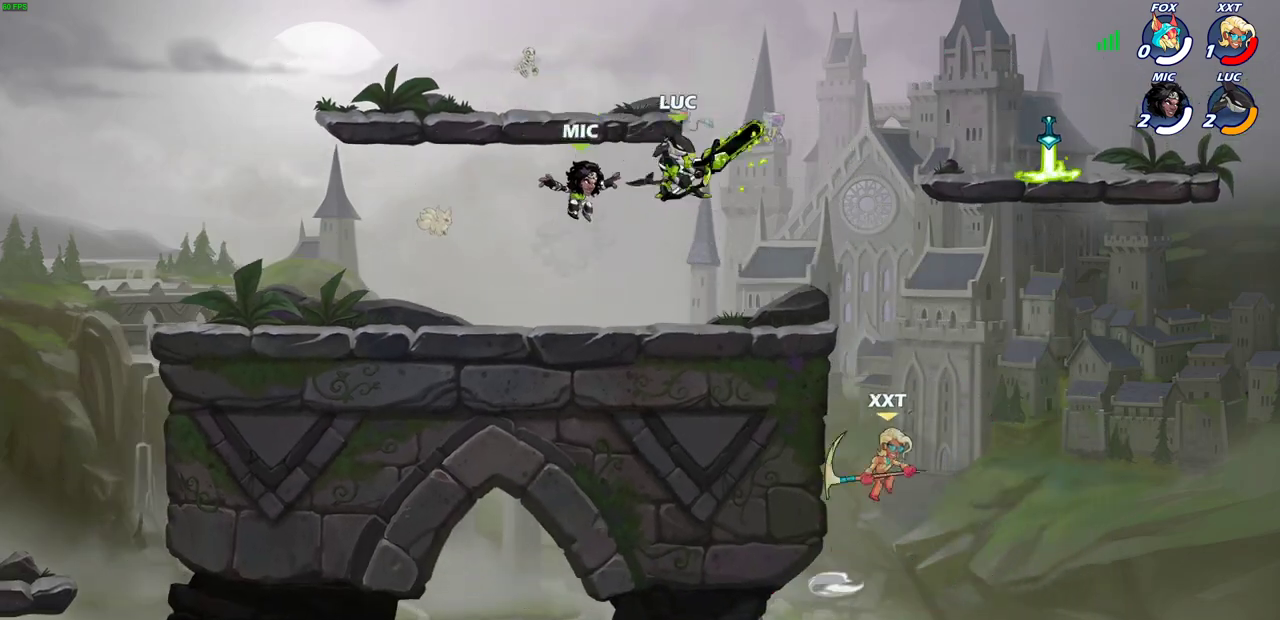
{"dt_ms": 300, "buttons": ["CROSS"], "left_stick": "down-left", "right_stick": "center", "events": [[217, "left_stick", "down"], [267, "CROSS", "down"], [267, "left_stick", "down-left"]]}
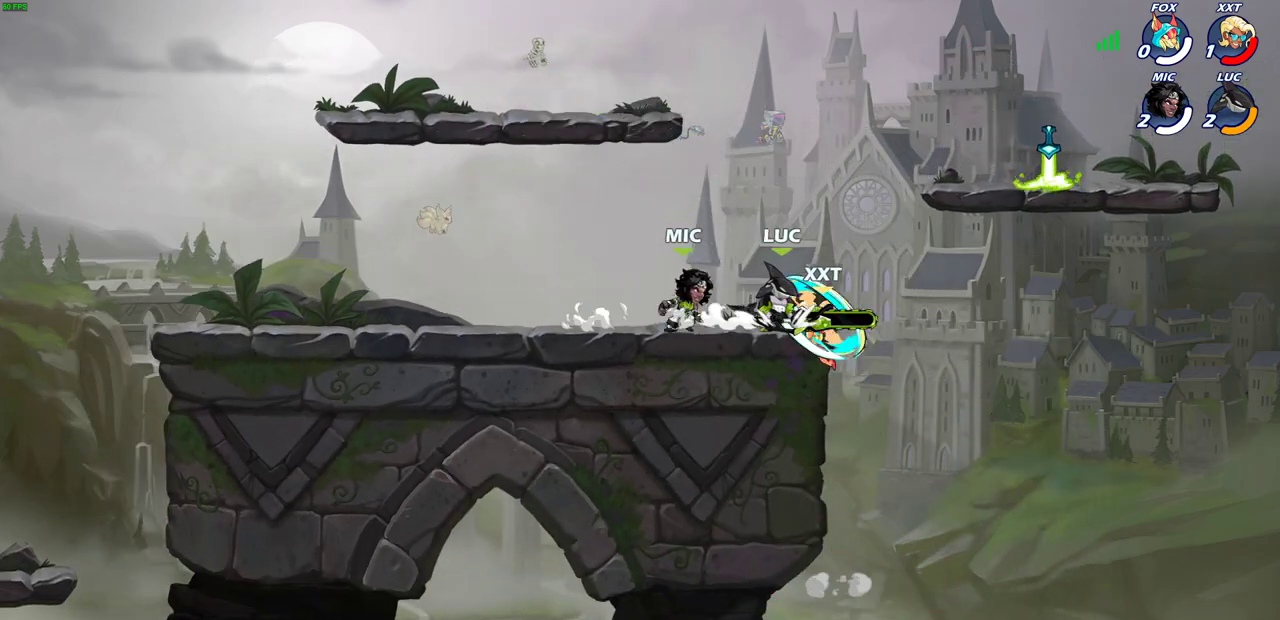
{"dt_ms": 500, "buttons": [], "left_stick": "center", "right_stick": "center", "events": [[17, "SQUARE", "down"], [67, "CROSS", "up"], [100, "SQUARE", "up"], [267, "left_stick", "left"], [367, "left_stick", "center"]]}
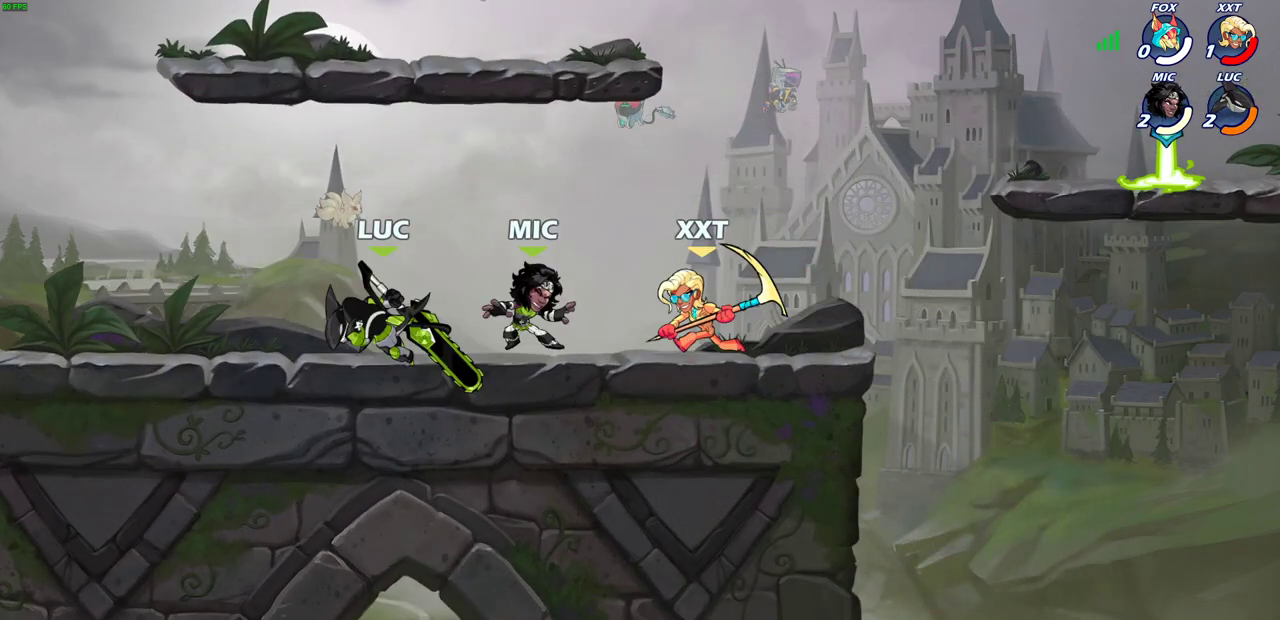
{"dt_ms": 600, "buttons": ["CIRCLE"], "left_stick": "right", "right_stick": "center", "events": [[83, "left_stick", "left"], [300, "left_stick", "up-left"], [383, "left_stick", "right"], [483, "R2", "down"], [517, "CIRCLE", "down"], [600, "R2", "up"]]}
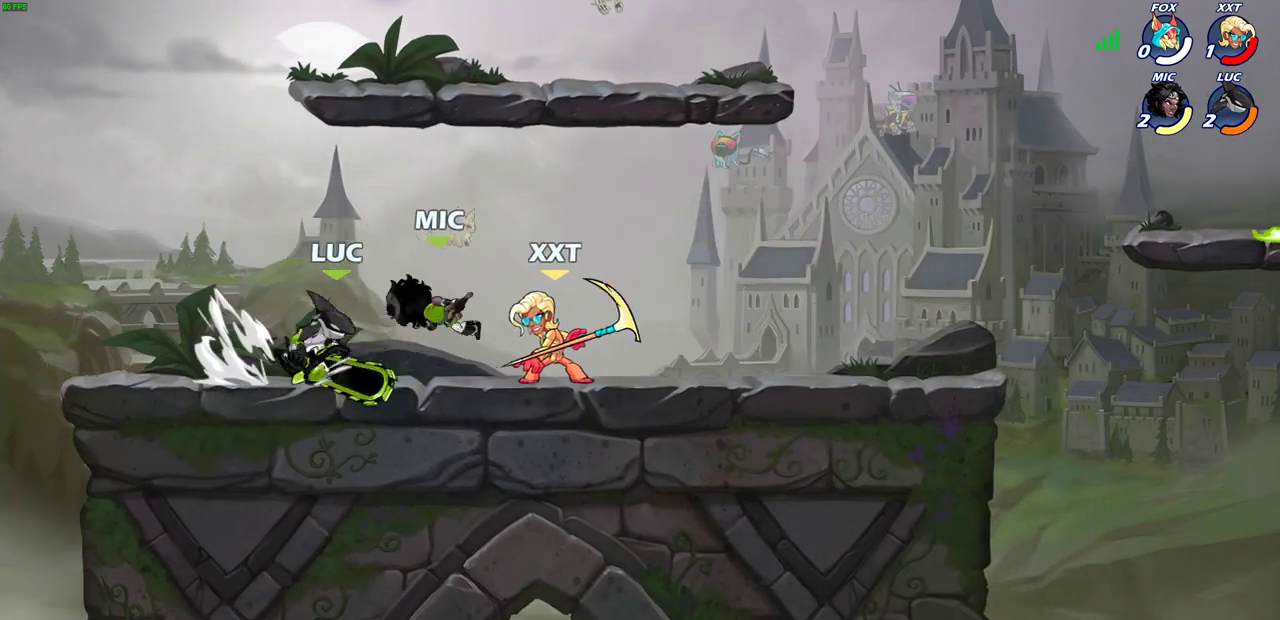
{"dt_ms": 400, "buttons": ["CIRCLE"], "left_stick": "right", "right_stick": "center", "events": []}
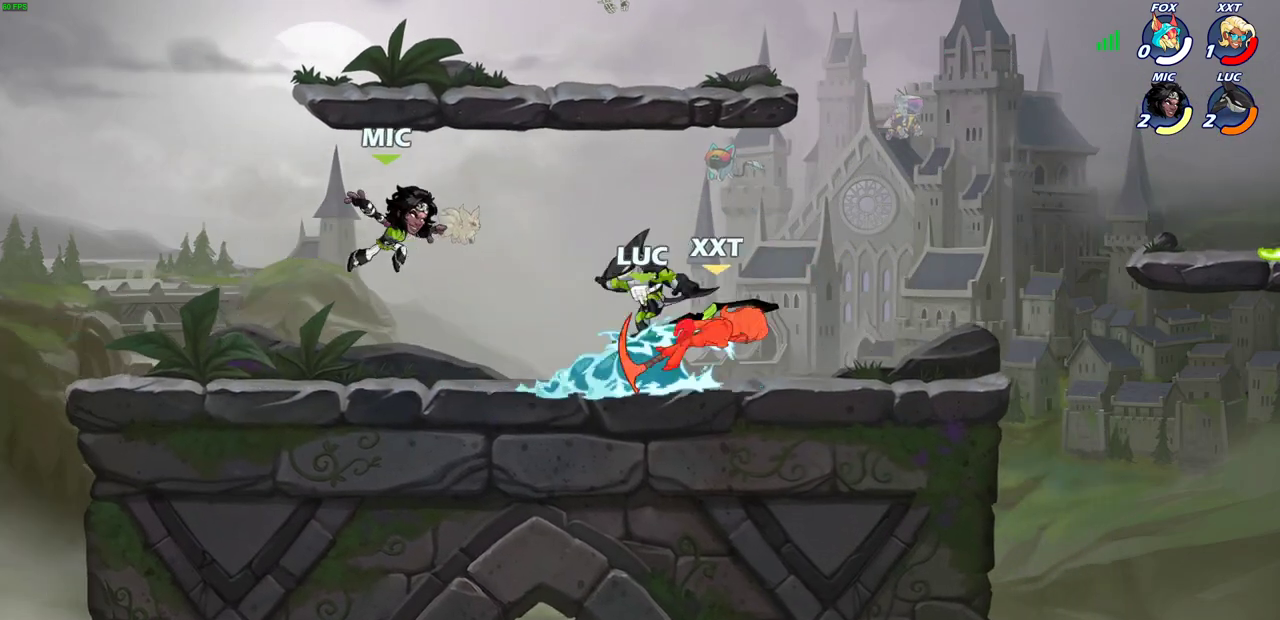
{"dt_ms": 500, "buttons": ["CIRCLE"], "left_stick": "right", "right_stick": "center", "events": []}
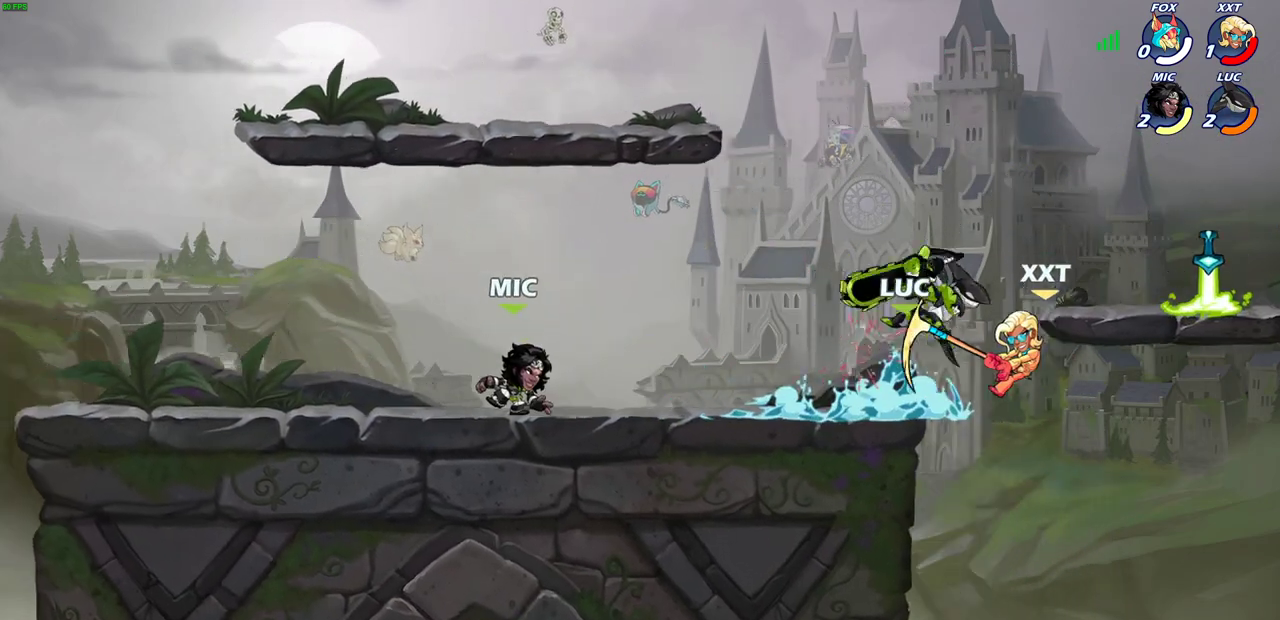
{"dt_ms": 500, "buttons": [], "left_stick": "center", "right_stick": "center", "events": [[300, "left_stick", "center"], [333, "CIRCLE", "up"]]}